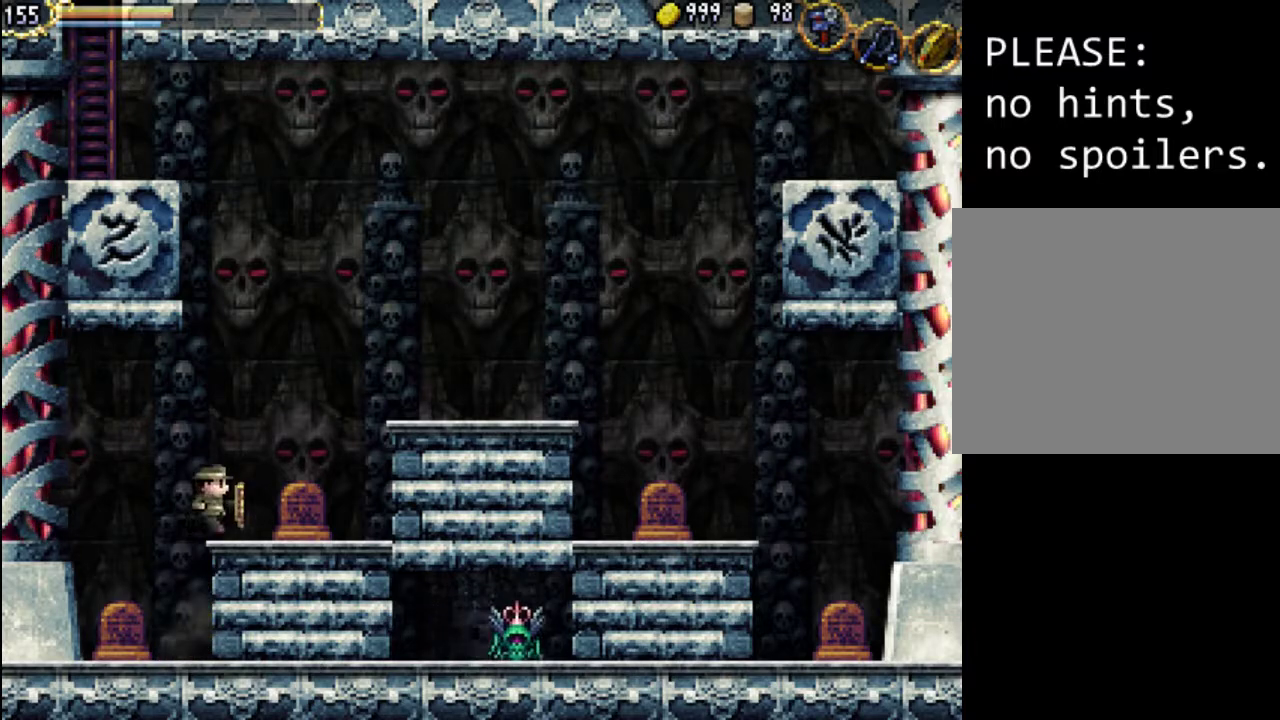
Gameplay with a controller (Xbox layout); each line is a JSON object with the inputs held at the frame after it. "events" lists button and stick changes between this image and that frame as [ms after this image, input, new state], when the widget could be followed in between. Not read: L3 R3 left_stick right_stick.
{"buttons": ["DPAD_RIGHT"], "events": []}
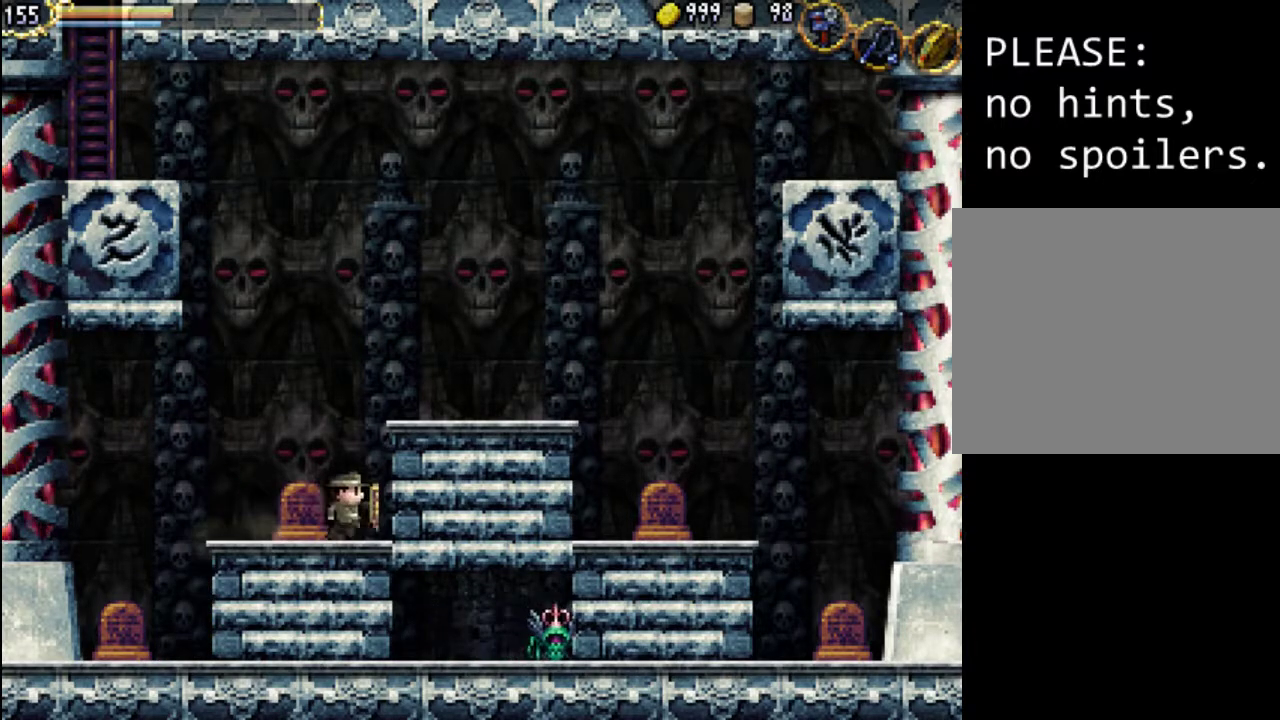
{"buttons": [], "events": [[33, "X", "down"], [267, "X", "up"], [433, "DPAD_RIGHT", "up"]]}
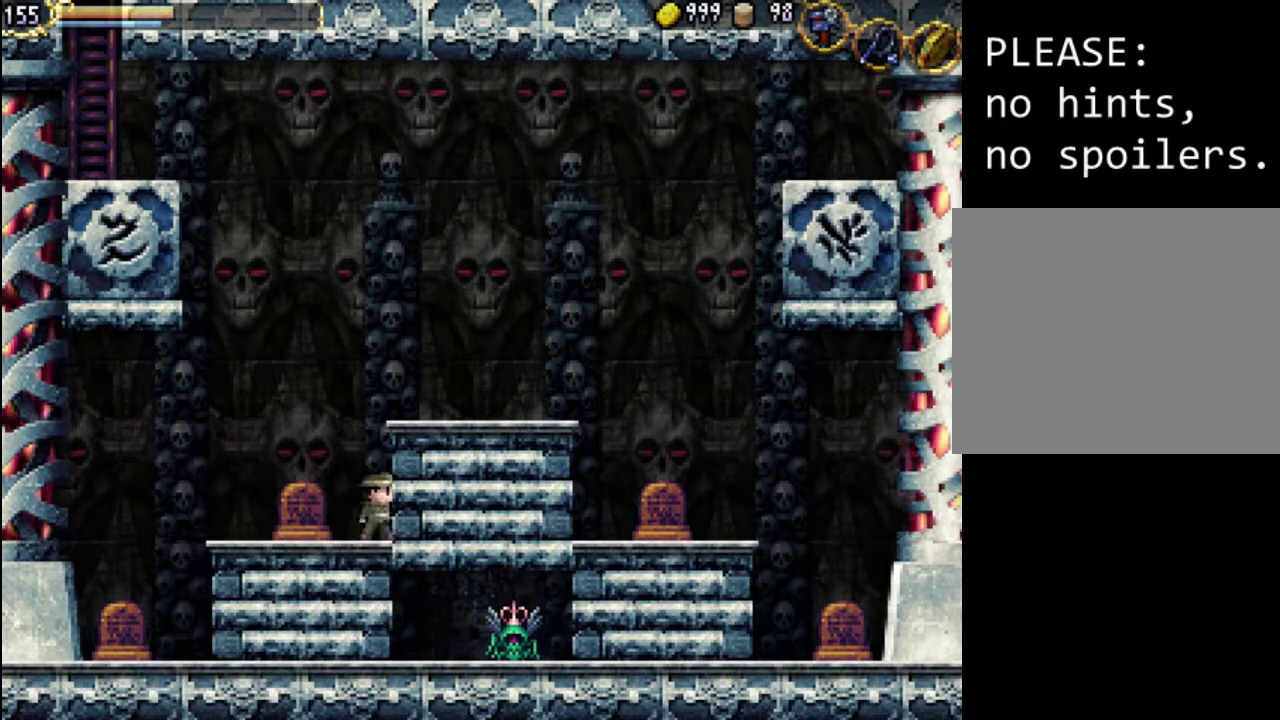
{"buttons": ["A", "DPAD_RIGHT"], "events": [[100, "DPAD_LEFT", "down"], [267, "DPAD_LEFT", "up"], [367, "DPAD_RIGHT", "down"], [500, "A", "down"]]}
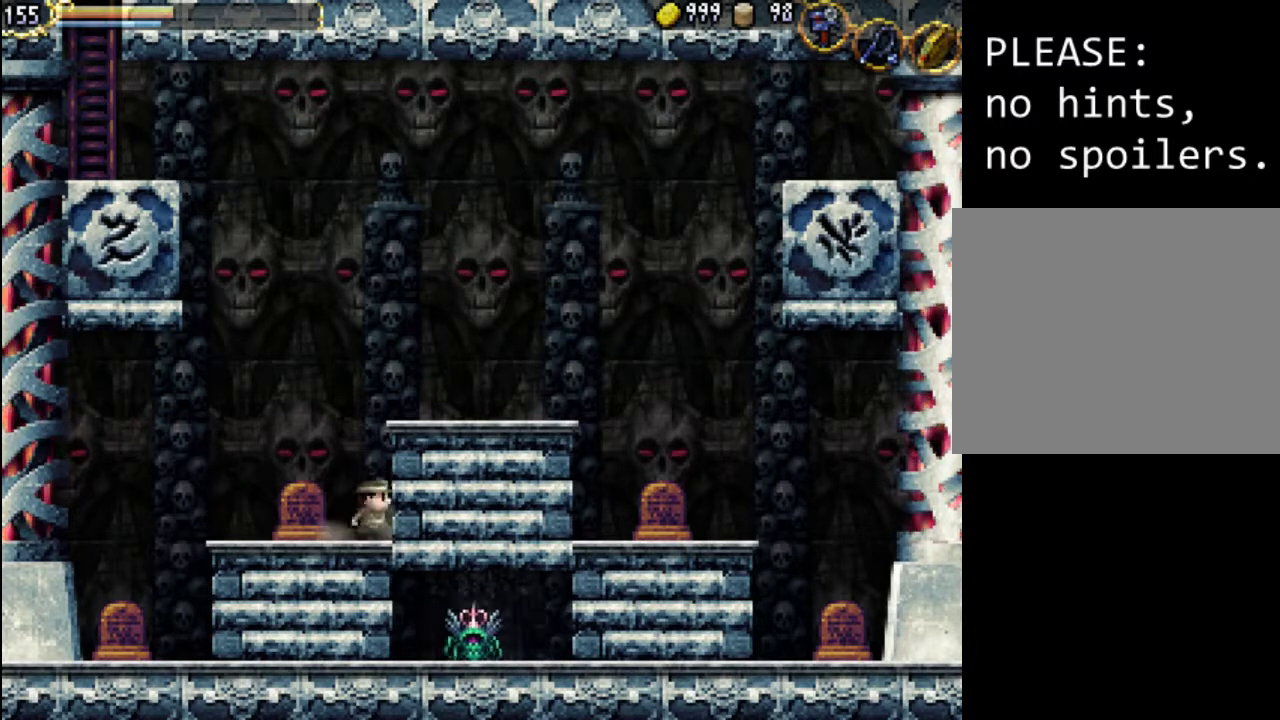
{"buttons": ["DPAD_RIGHT"], "events": [[67, "X", "down"], [333, "A", "up"], [367, "X", "up"]]}
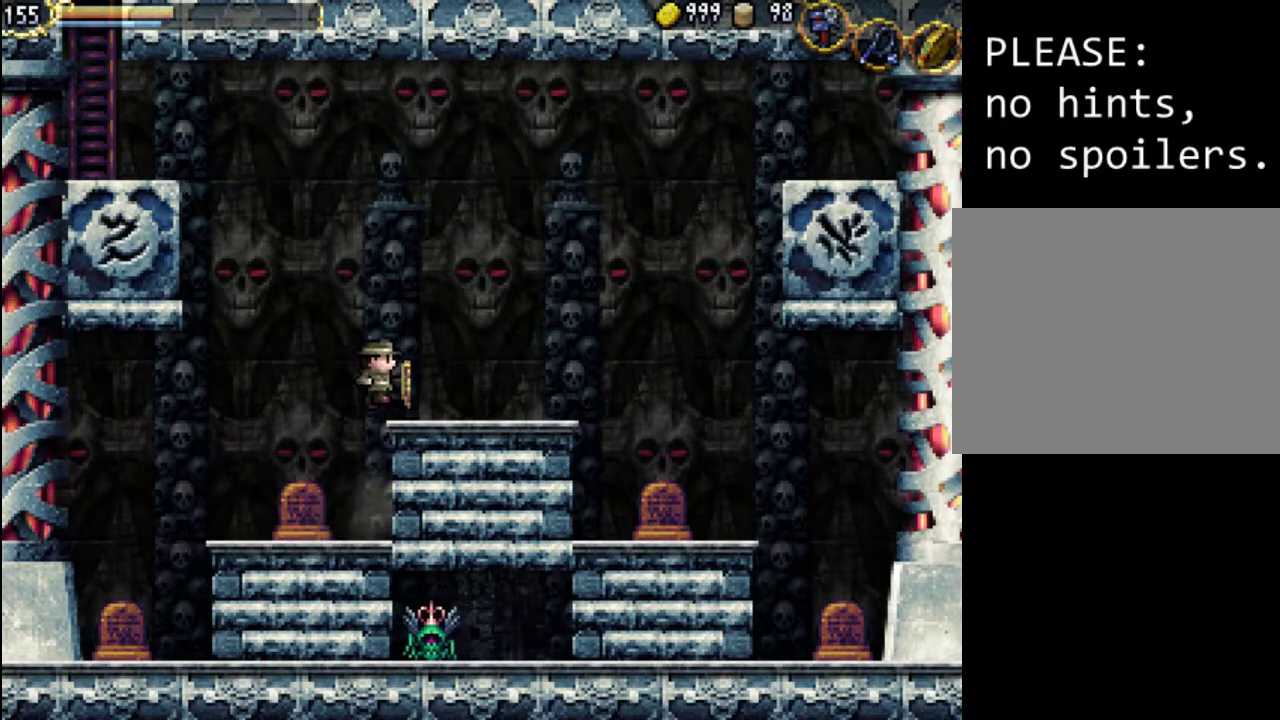
{"buttons": ["DPAD_RIGHT"], "events": [[367, "A", "down"], [467, "A", "up"]]}
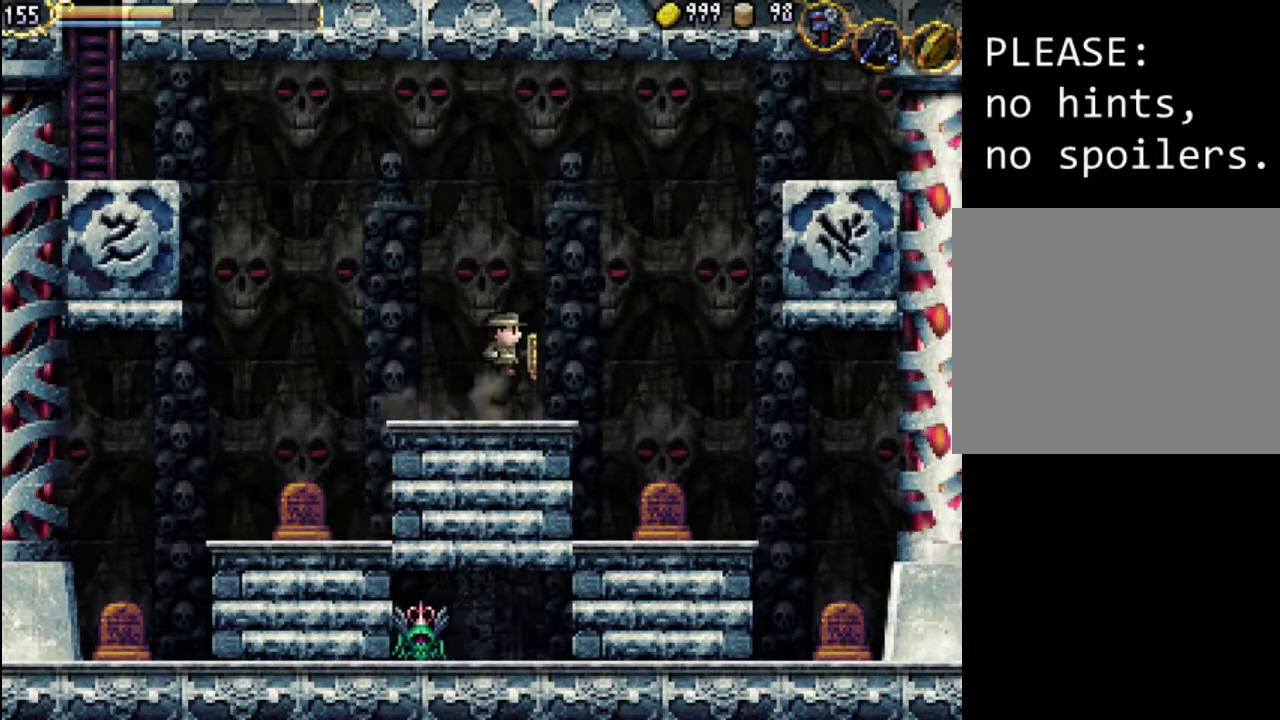
{"buttons": ["X", "DPAD_LEFT"], "events": [[300, "DPAD_DOWN", "down"], [333, "DPAD_RIGHT", "up"], [367, "DPAD_LEFT", "down"], [400, "DPAD_DOWN", "up"], [500, "X", "down"]]}
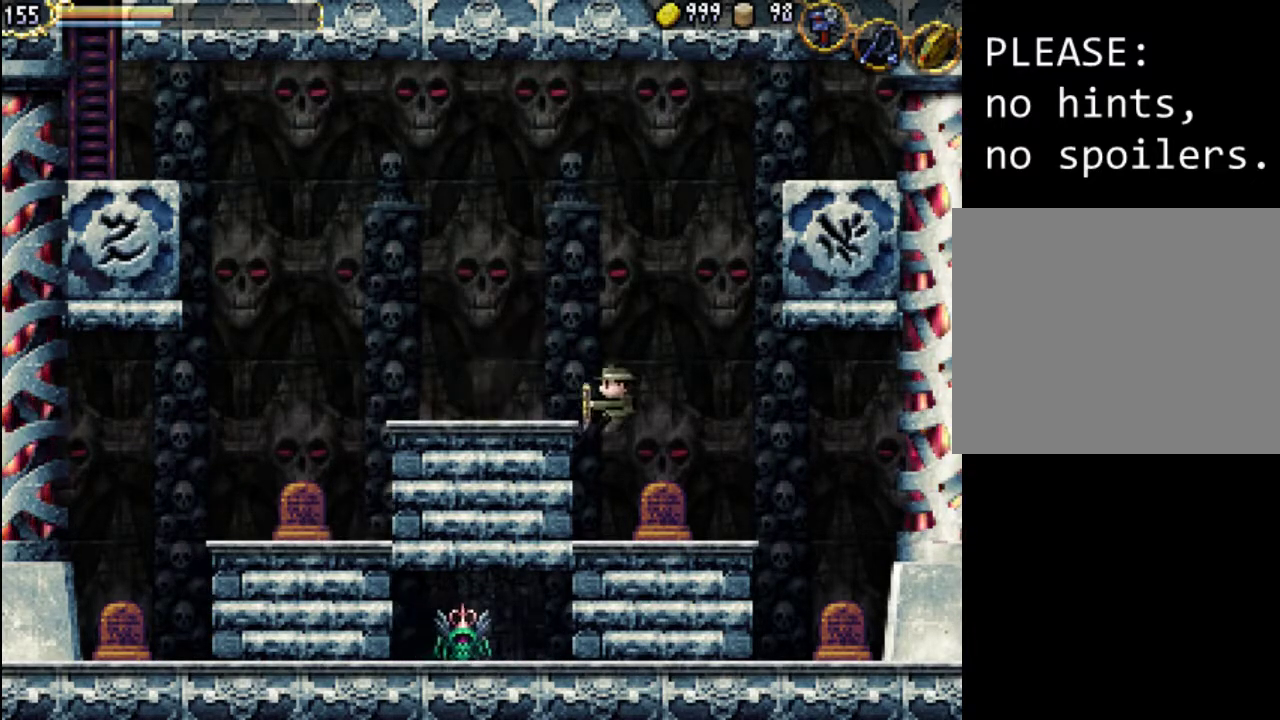
{"buttons": ["DPAD_LEFT"], "events": [[100, "X", "up"], [200, "X", "down"], [333, "X", "up"]]}
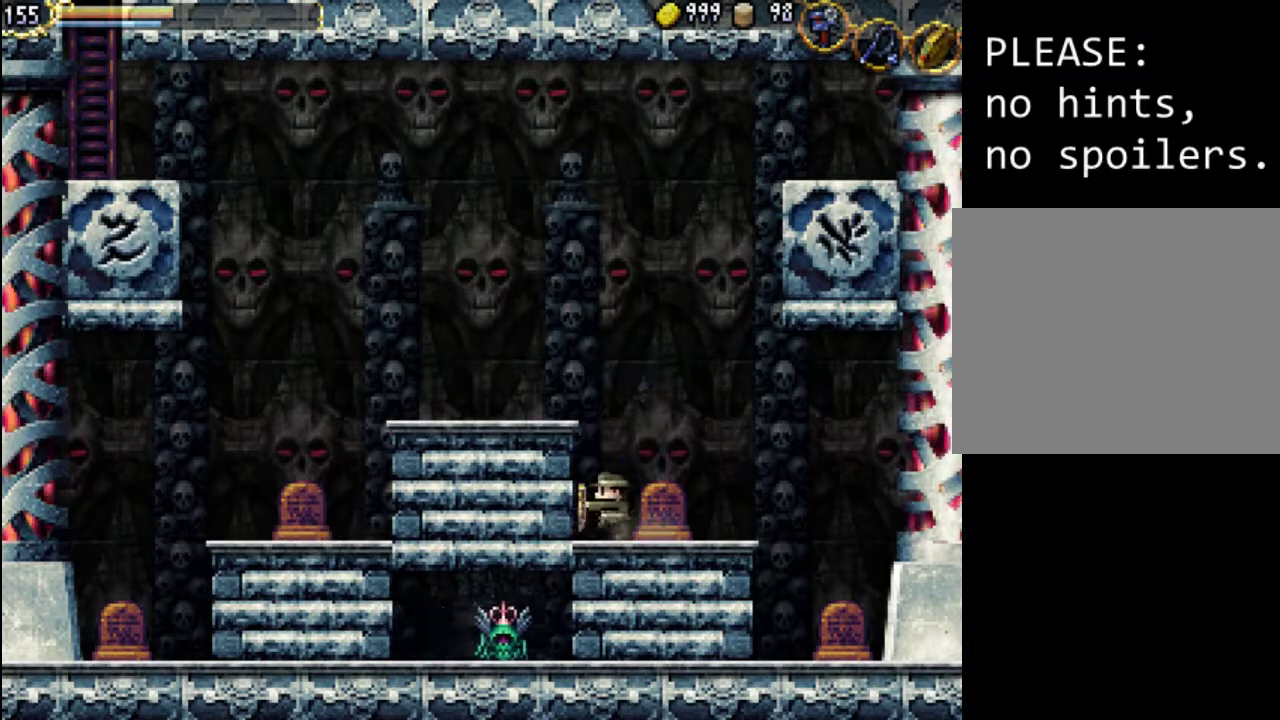
{"buttons": ["A", "DPAD_RIGHT"], "events": [[67, "X", "down"], [167, "DPAD_LEFT", "up"], [200, "DPAD_RIGHT", "down"], [200, "X", "up"], [433, "A", "down"]]}
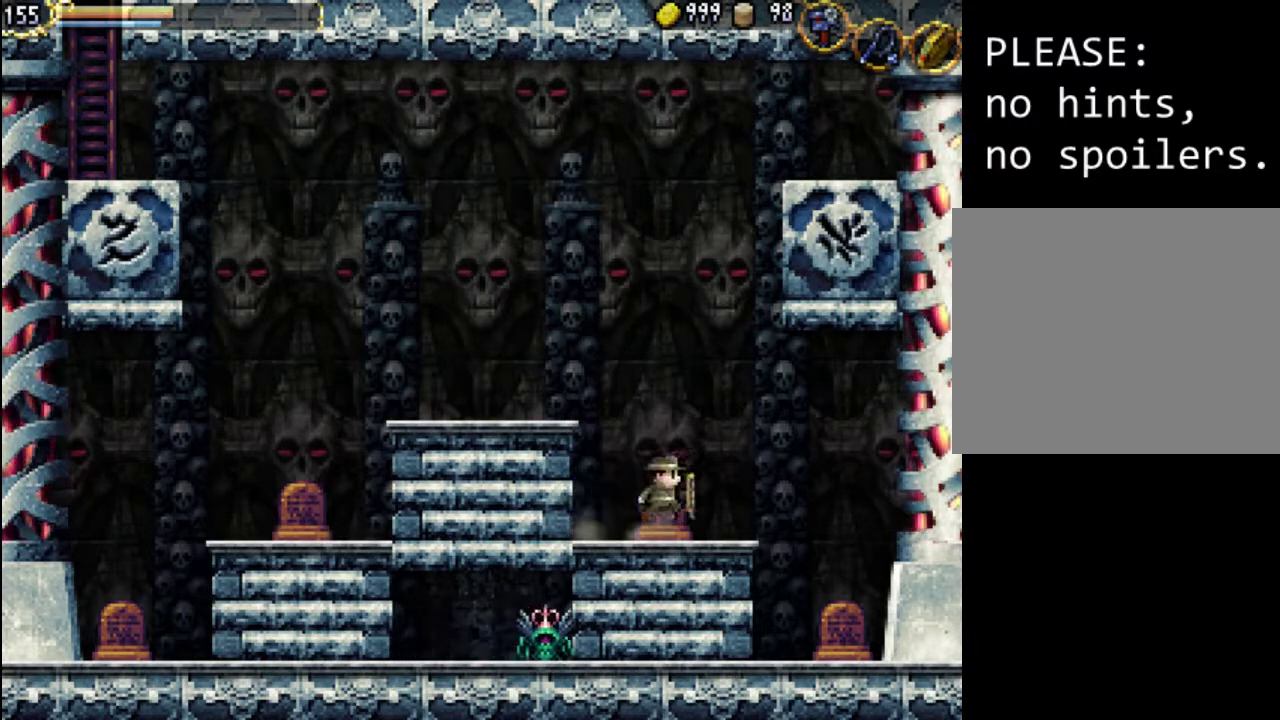
{"buttons": ["DPAD_LEFT"], "events": [[33, "A", "up"], [267, "DPAD_RIGHT", "up"], [333, "DPAD_LEFT", "down"]]}
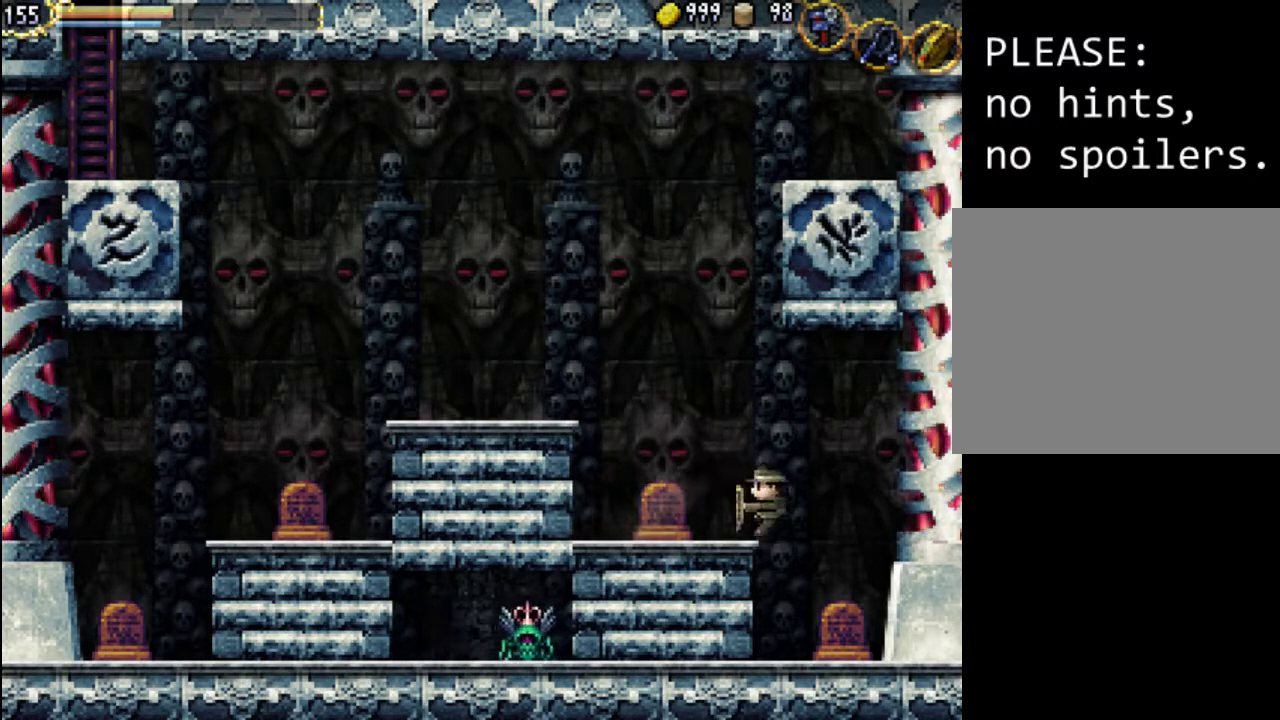
{"buttons": ["DPAD_LEFT"], "events": [[33, "X", "down"], [133, "X", "up"], [200, "X", "down"], [300, "X", "up"]]}
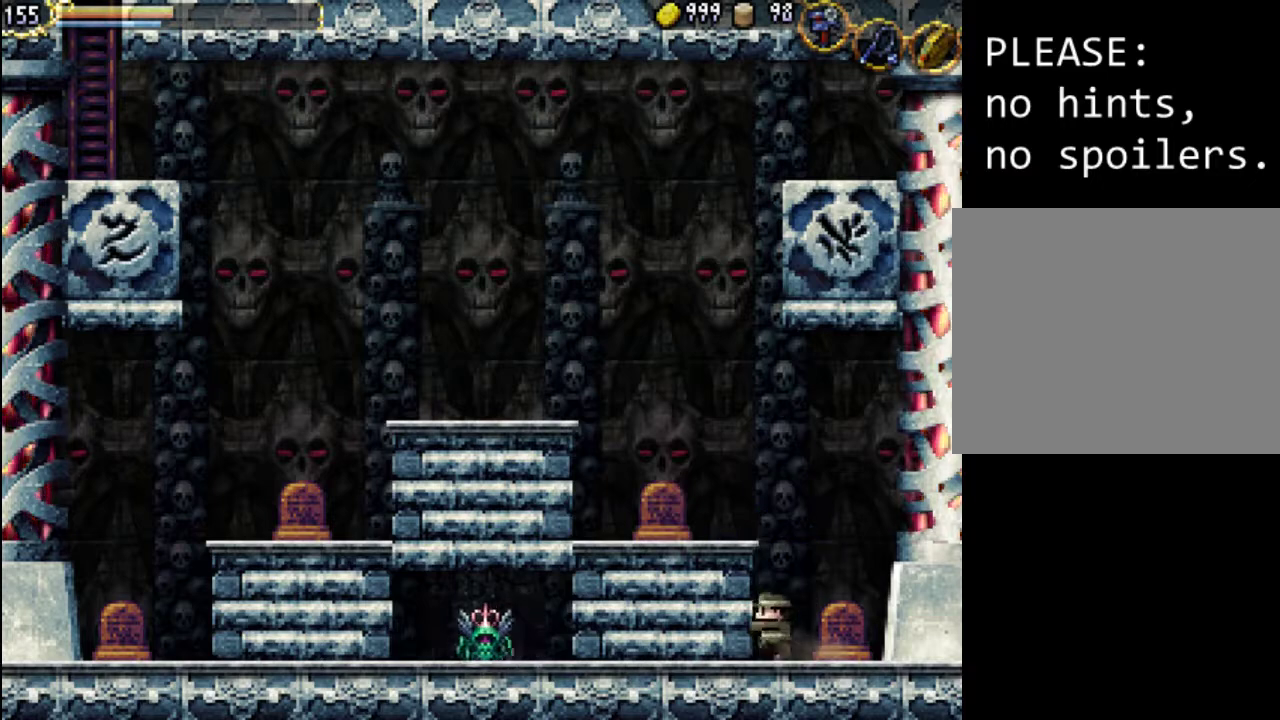
{"buttons": ["DPAD_RIGHT"], "events": [[100, "X", "down"], [267, "DPAD_LEFT", "up"], [267, "X", "up"], [367, "DPAD_RIGHT", "down"]]}
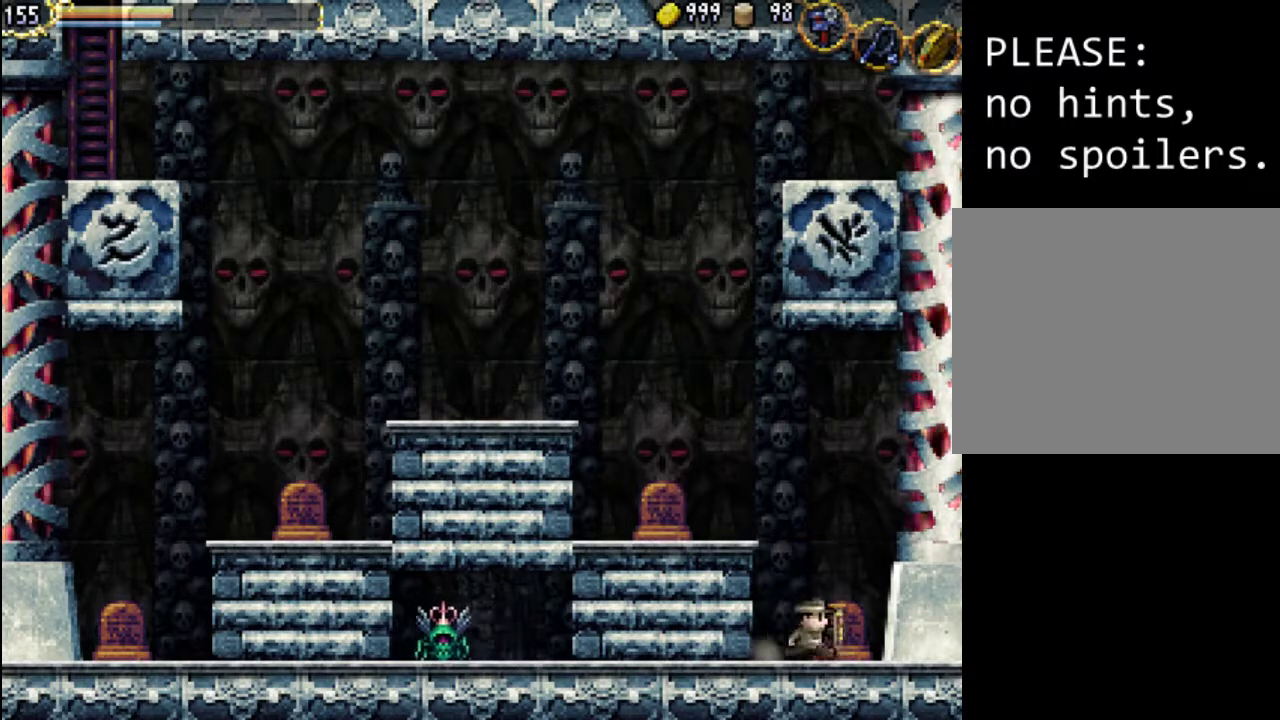
{"buttons": ["X", "DPAD_RIGHT"], "events": [[400, "X", "down"]]}
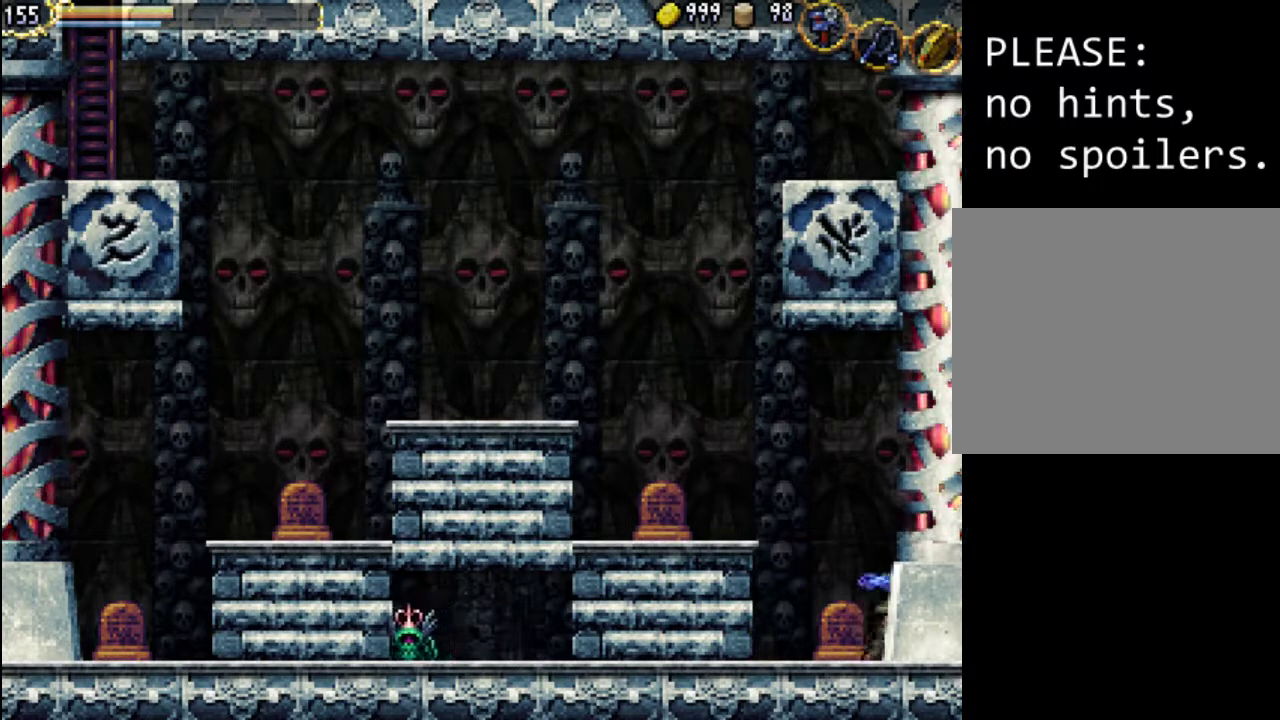
{"buttons": ["DPAD_LEFT"], "events": [[33, "DPAD_RIGHT", "up"], [67, "DPAD_LEFT", "down"], [67, "X", "up"]]}
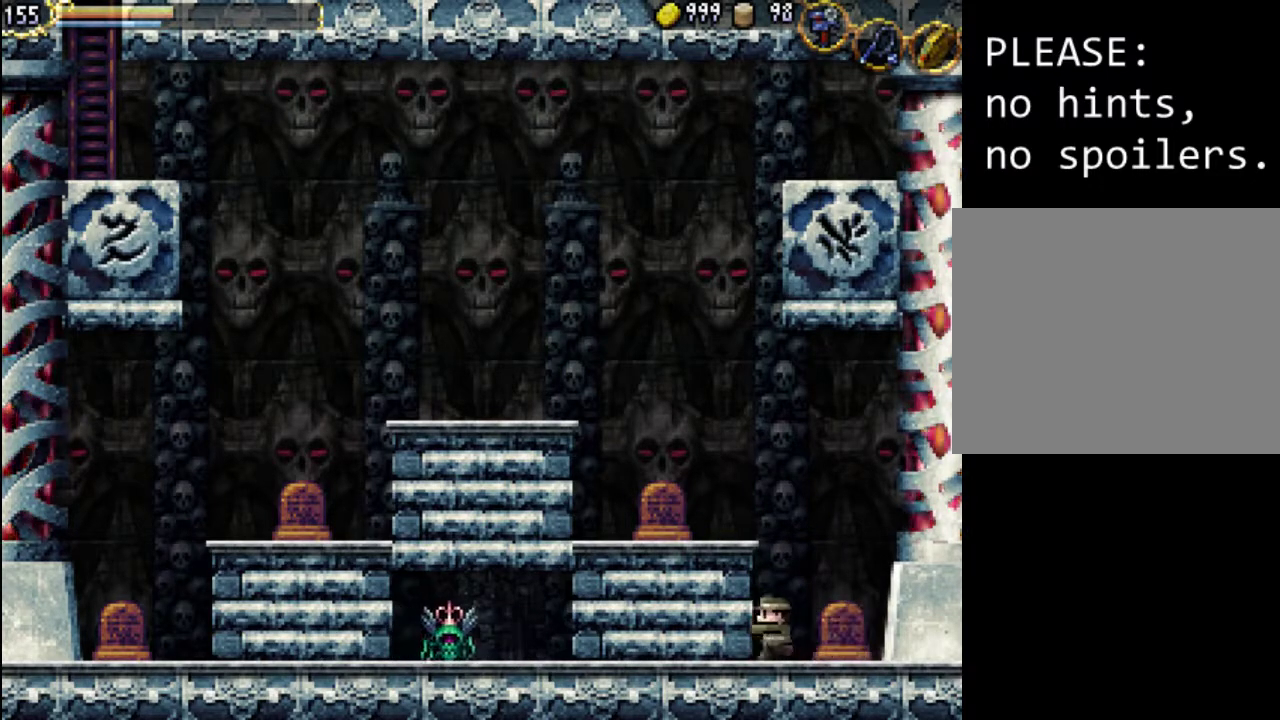
{"buttons": ["DPAD_LEFT"], "events": []}
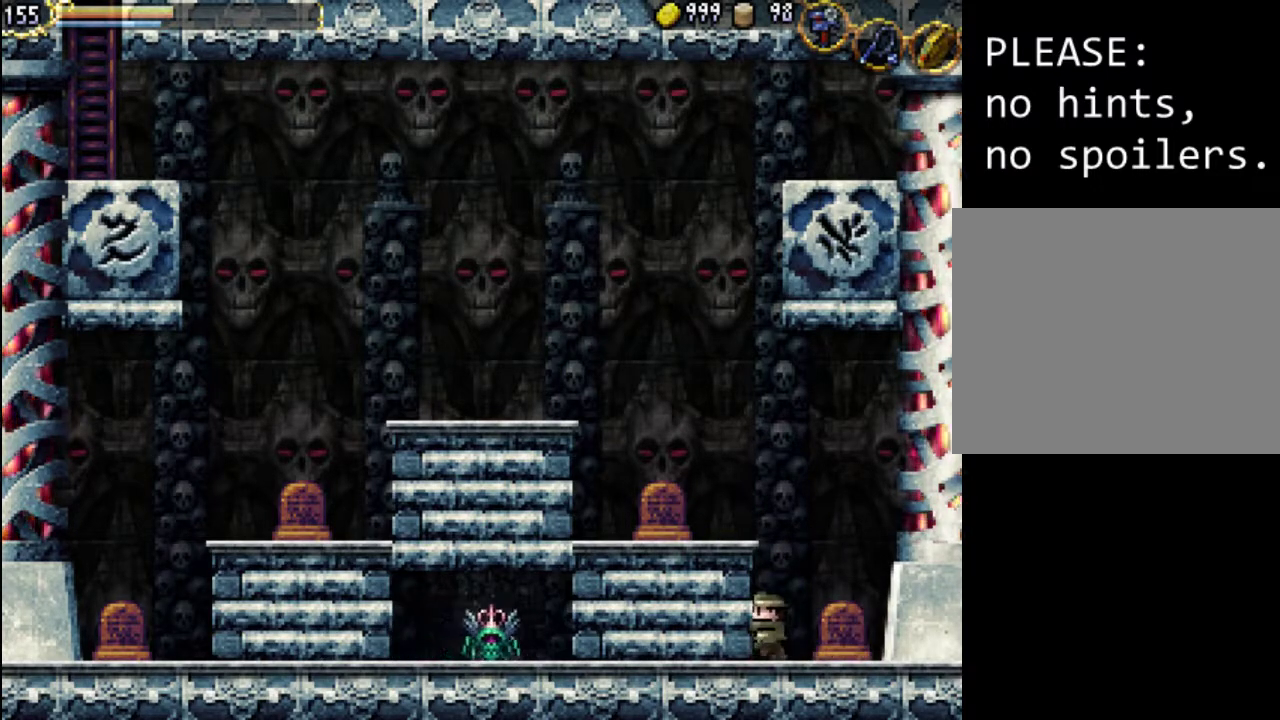
{"buttons": [], "events": [[33, "DPAD_DOWN", "down"], [33, "DPAD_LEFT", "up"], [200, "DPAD_RIGHT", "down"], [267, "DPAD_DOWN", "up"], [467, "DPAD_RIGHT", "up"]]}
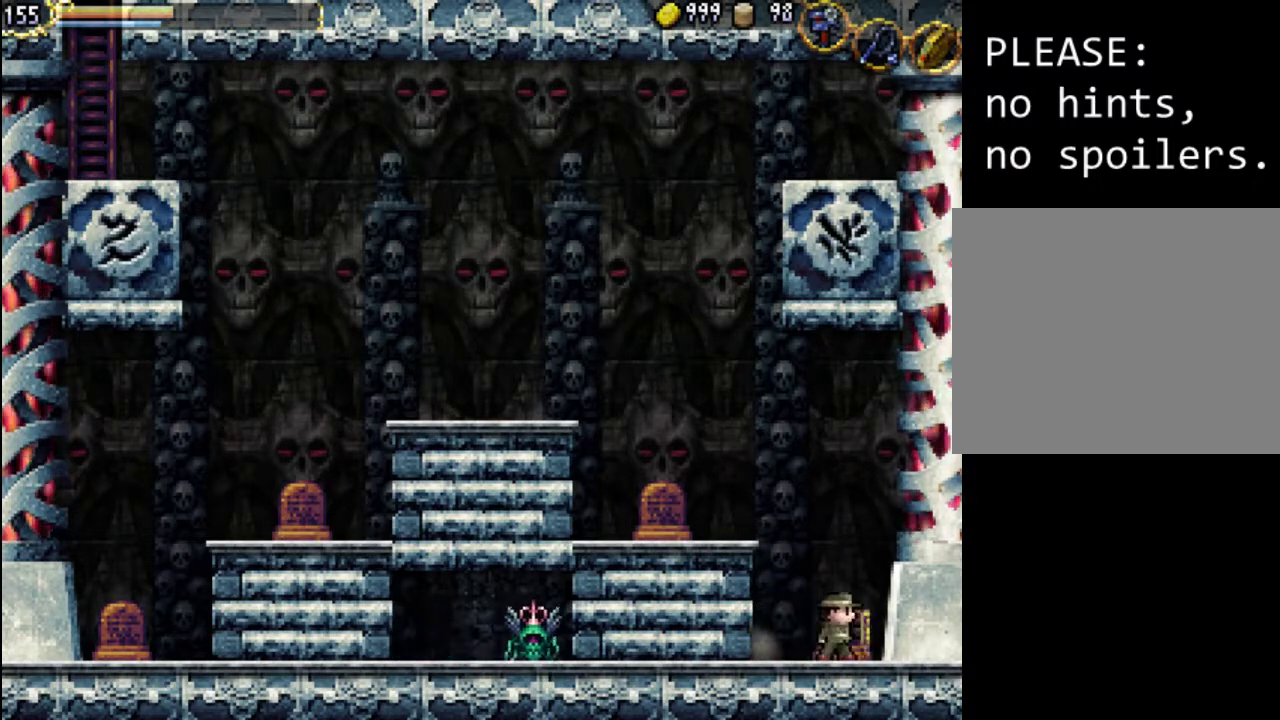
{"buttons": ["DPAD_UP"], "events": [[33, "DPAD_DOWN", "down"], [200, "DPAD_DOWN", "up"], [233, "DPAD_DOWN", "down"], [367, "DPAD_DOWN", "up"], [467, "DPAD_UP", "down"]]}
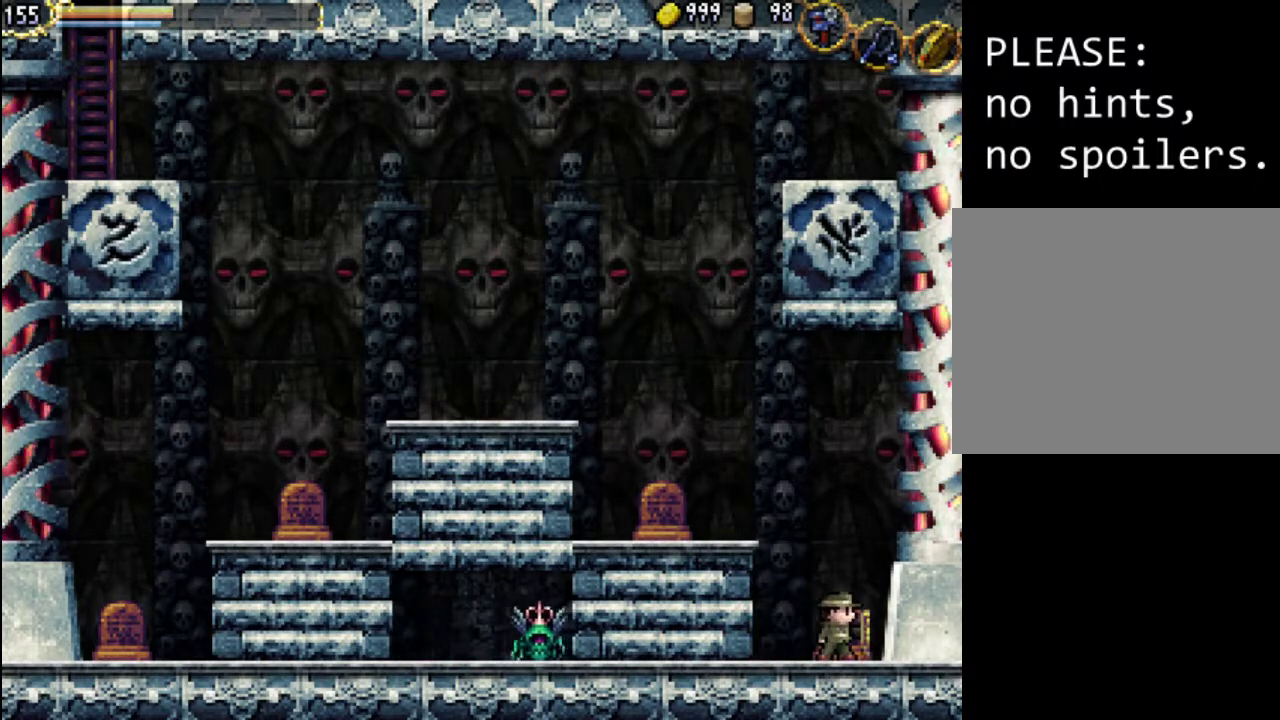
{"buttons": ["A", "DPAD_LEFT"], "events": [[167, "DPAD_UP", "up"], [233, "DPAD_LEFT", "down"], [300, "A", "down"]]}
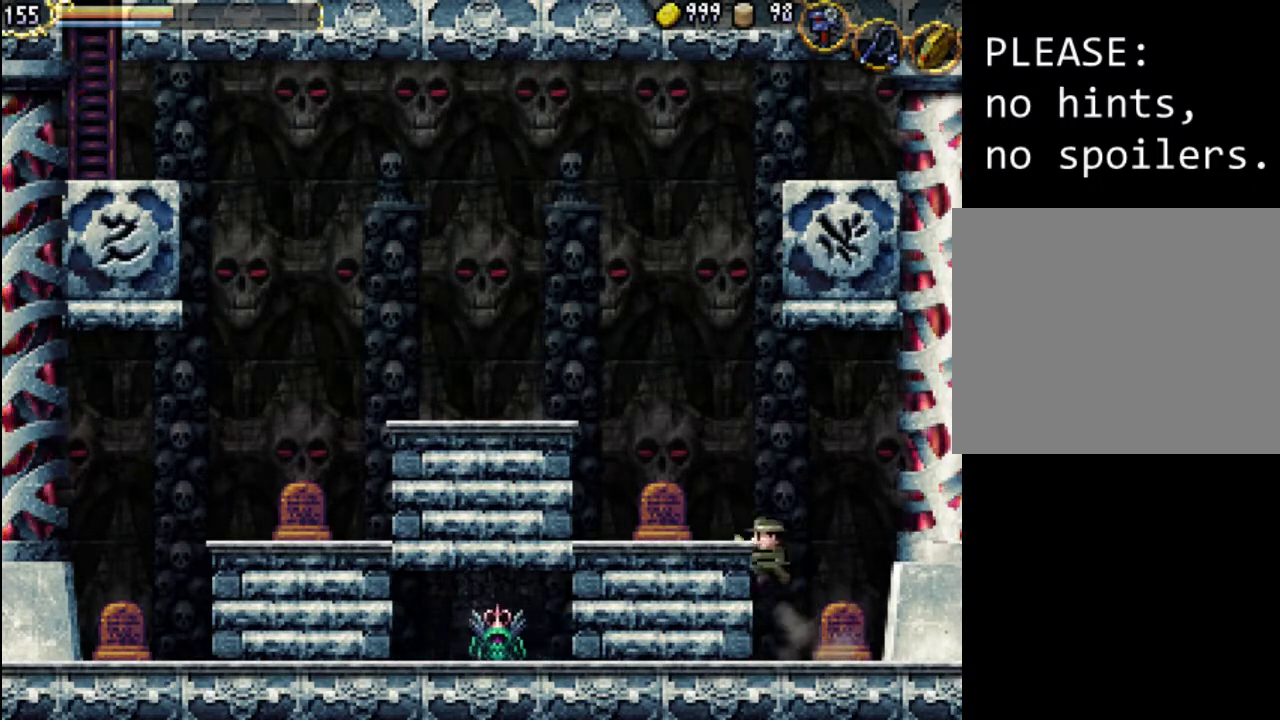
{"buttons": ["DPAD_LEFT"], "events": [[200, "A", "up"]]}
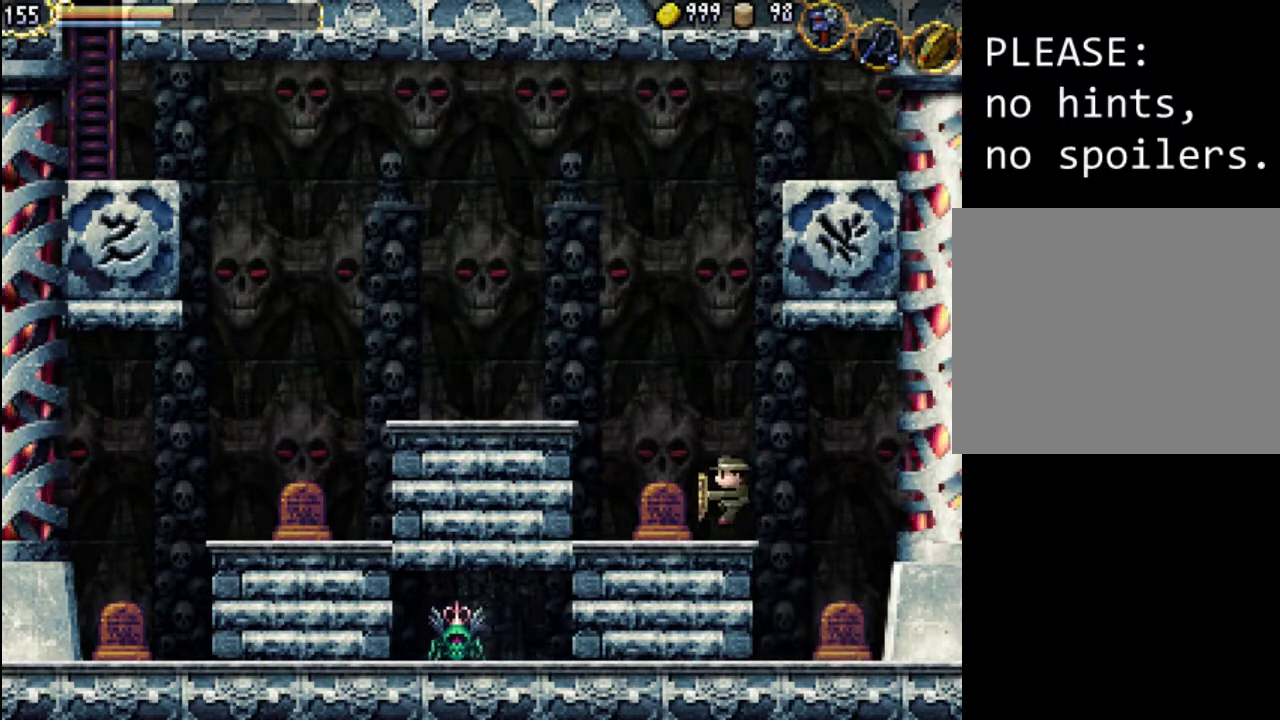
{"buttons": [], "events": [[200, "DPAD_LEFT", "up"], [300, "DPAD_DOWN", "down"], [467, "DPAD_DOWN", "up"]]}
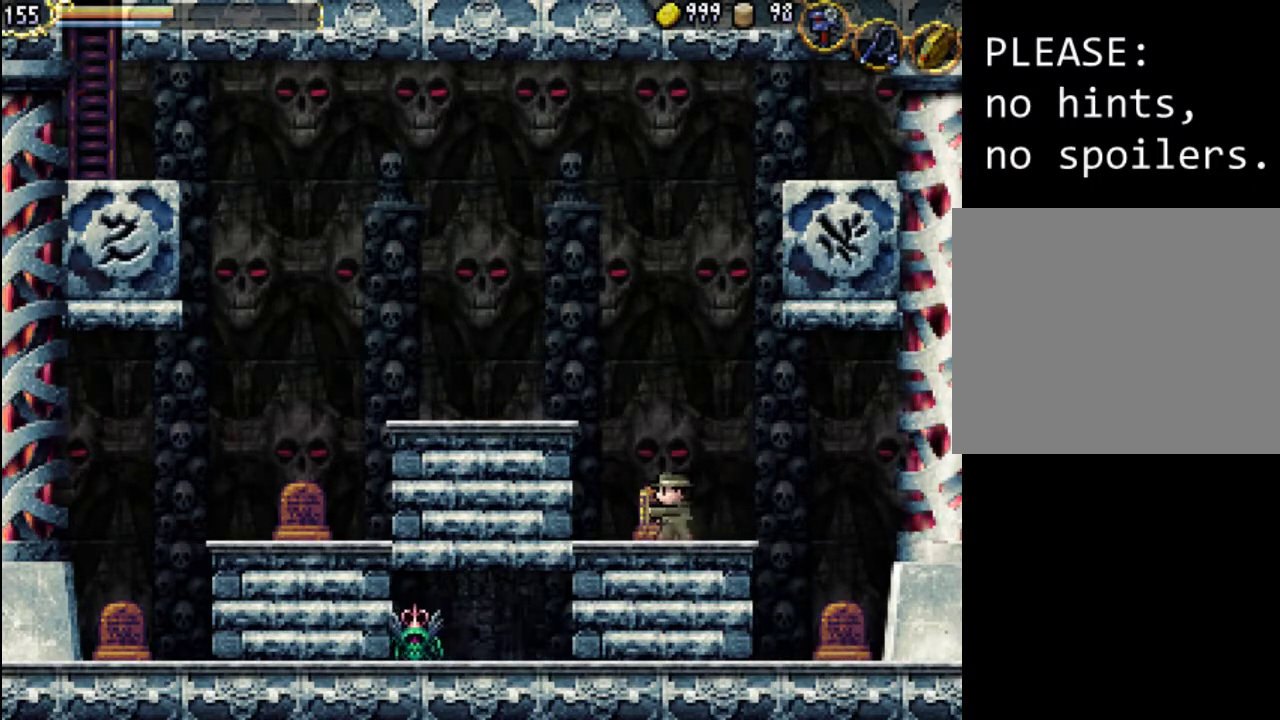
{"buttons": ["A", "DPAD_LEFT"], "events": [[33, "DPAD_DOWN", "down"], [133, "DPAD_DOWN", "up"], [233, "DPAD_UP", "down"], [267, "DPAD_LEFT", "down"], [433, "A", "down"], [433, "DPAD_UP", "up"]]}
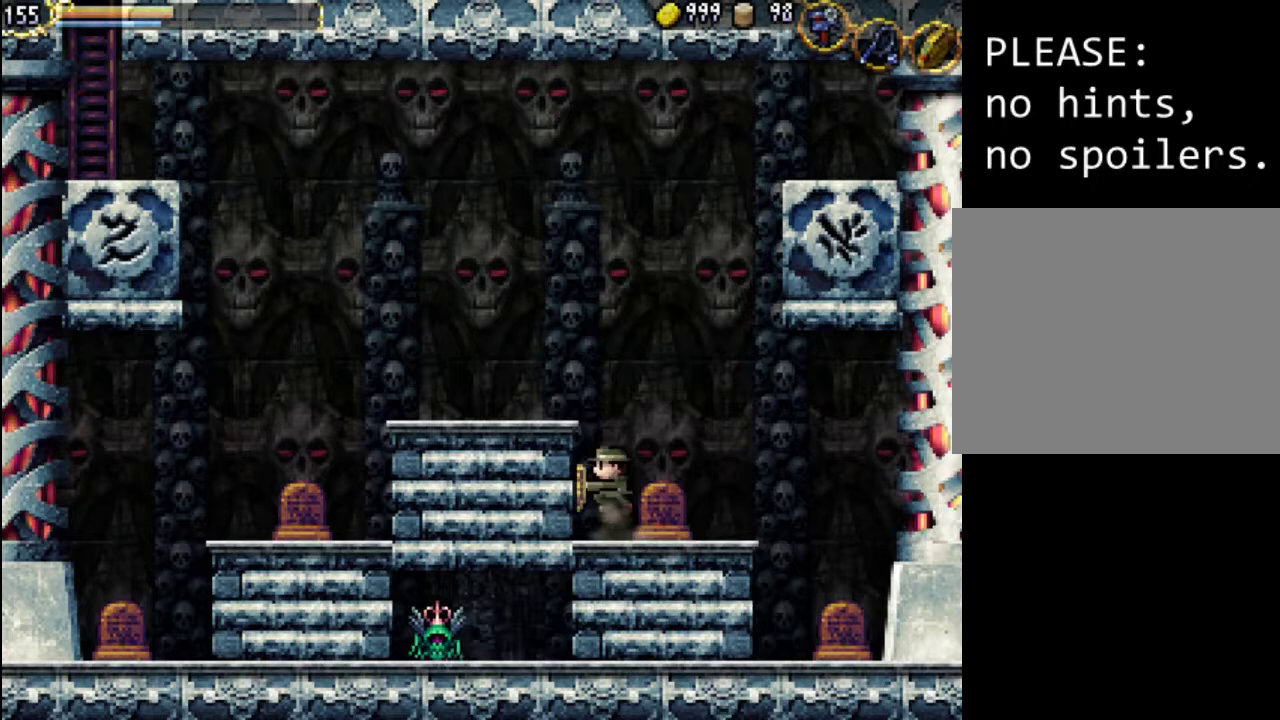
{"buttons": ["DPAD_LEFT"], "events": [[300, "A", "up"]]}
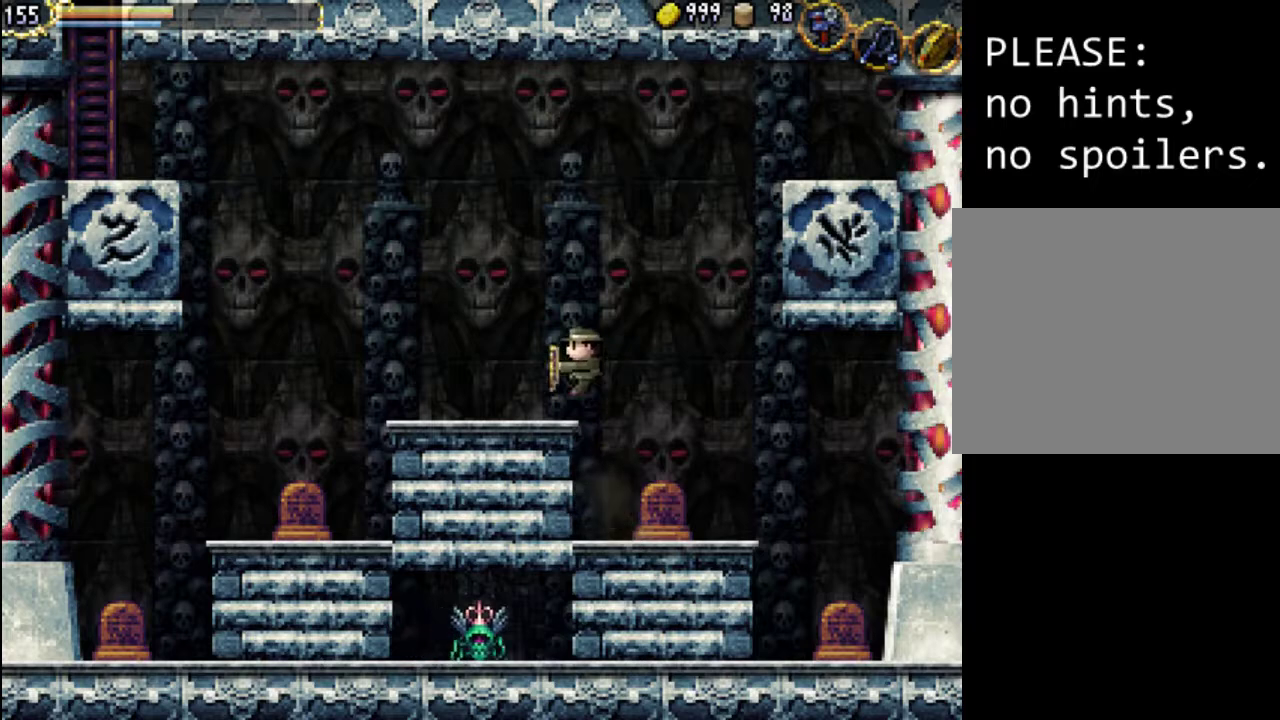
{"buttons": ["DPAD_DOWN"], "events": [[333, "DPAD_DOWN", "down"], [333, "DPAD_LEFT", "up"]]}
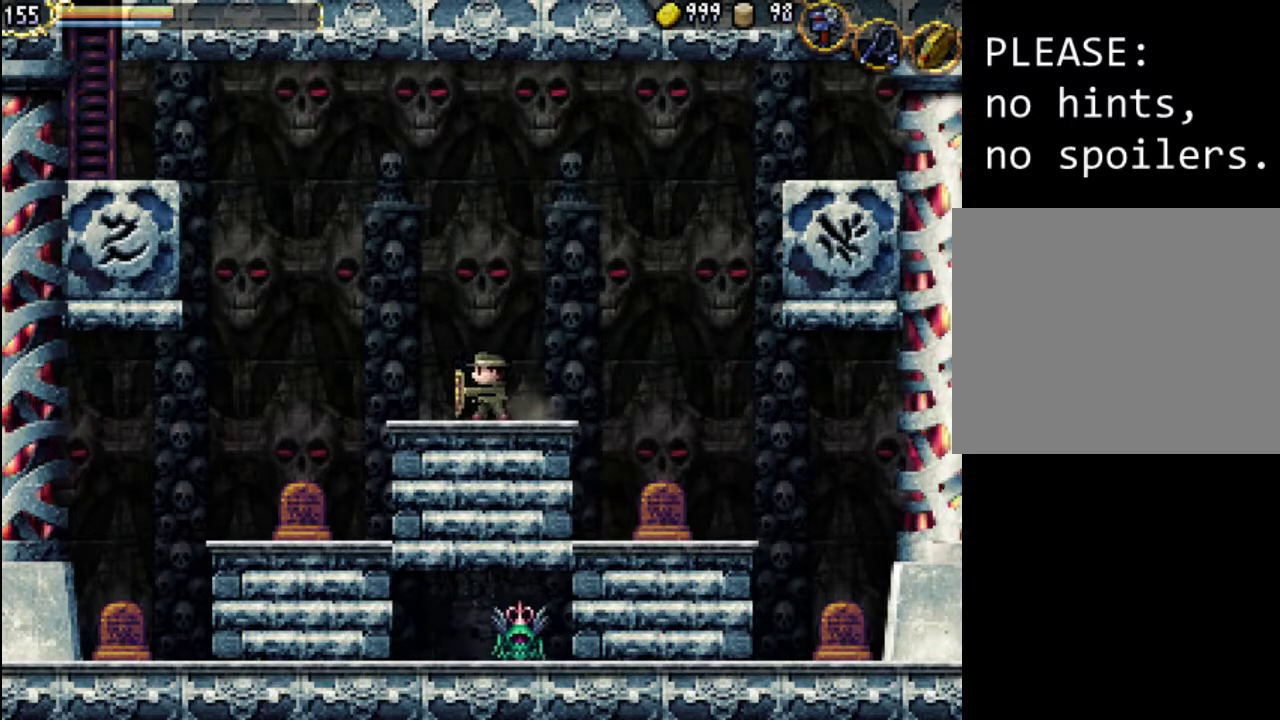
{"buttons": ["Y"], "events": [[33, "DPAD_DOWN", "up"], [133, "DPAD_UP", "down"], [267, "DPAD_UP", "up"], [333, "DPAD_UP", "down"], [367, "Y", "down"], [433, "DPAD_UP", "up"]]}
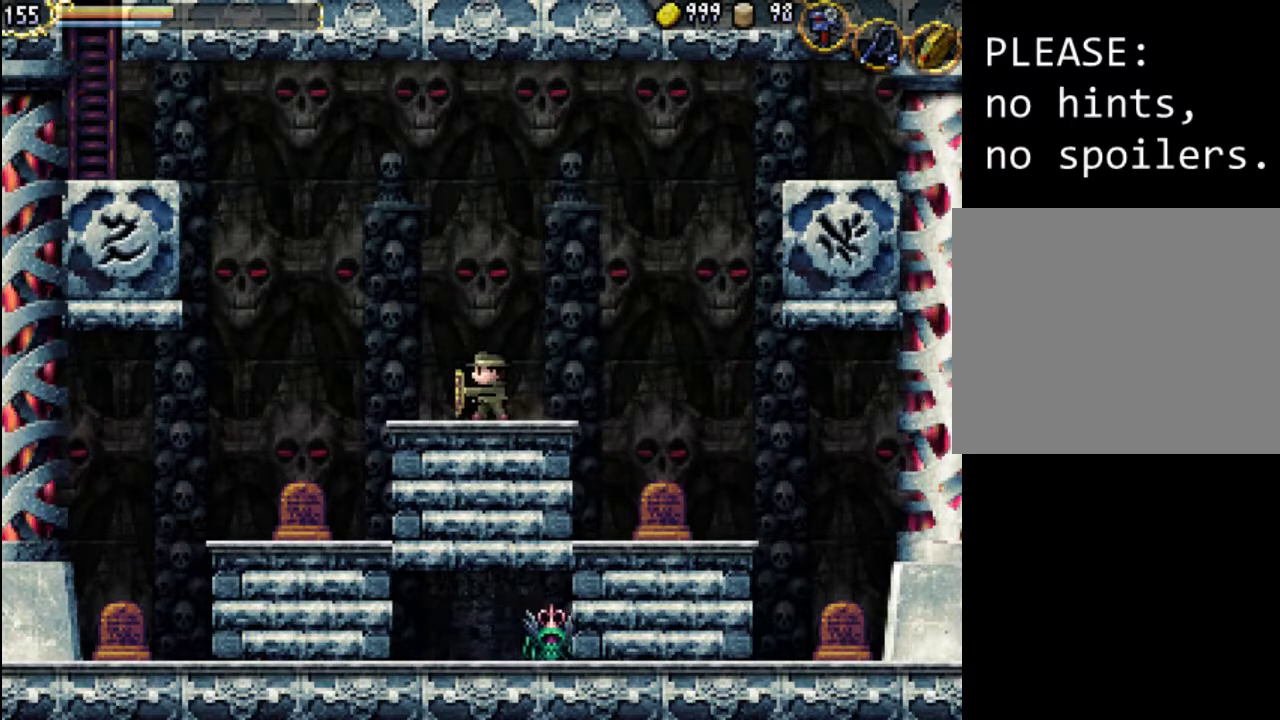
{"buttons": ["DPAD_LEFT"], "events": [[33, "Y", "up"], [133, "DPAD_LEFT", "down"], [133, "Y", "down"], [200, "DPAD_LEFT", "up"], [233, "DPAD_DOWN", "down"], [233, "Y", "up"], [333, "Y", "down"], [400, "DPAD_DOWN", "up"], [400, "Y", "up"], [467, "DPAD_LEFT", "down"]]}
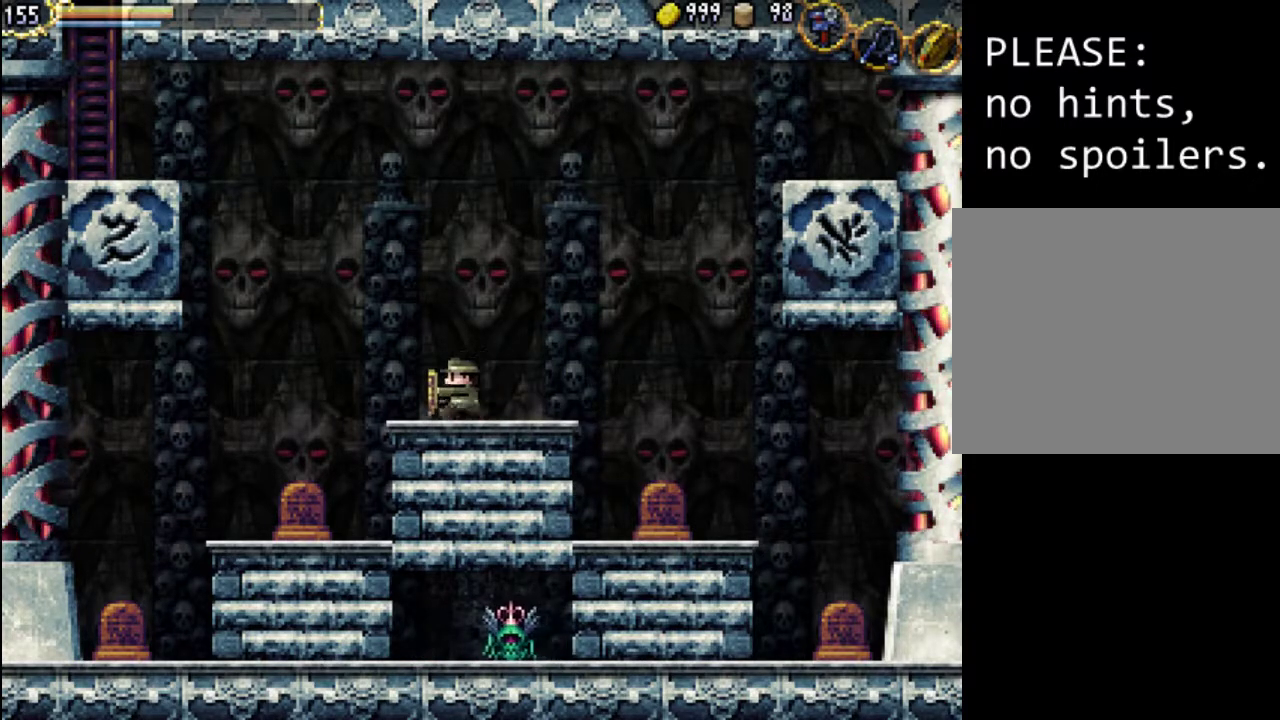
{"buttons": ["DPAD_RIGHT"], "events": [[67, "A", "down"], [167, "A", "up"], [300, "DPAD_LEFT", "up"], [400, "DPAD_RIGHT", "down"]]}
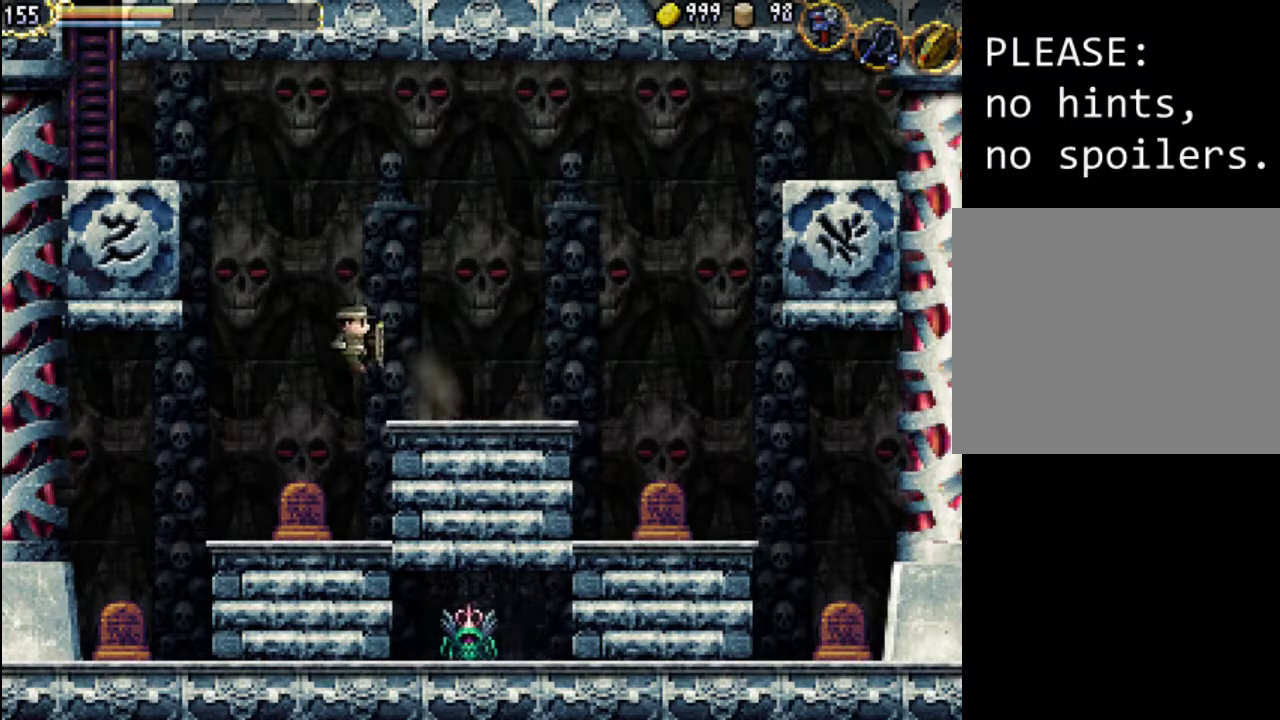
{"buttons": ["DPAD_RIGHT"], "events": []}
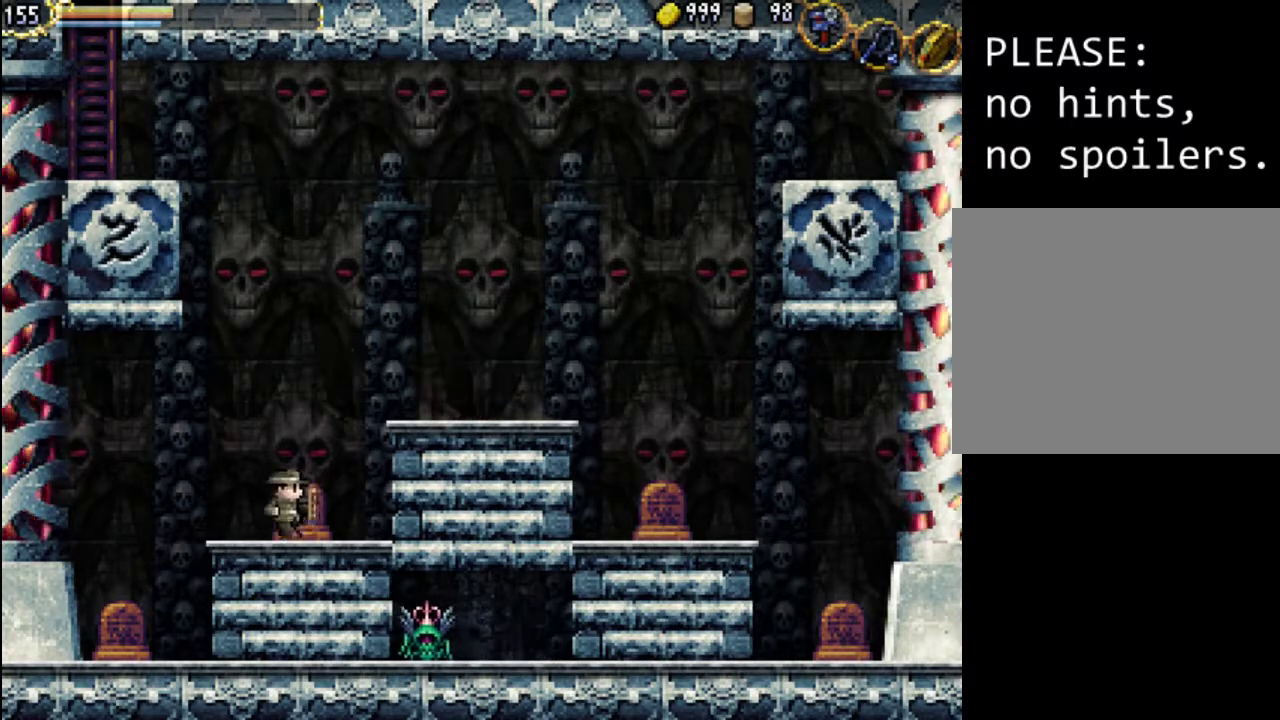
{"buttons": [], "events": [[67, "DPAD_DOWN", "down"], [100, "DPAD_RIGHT", "up"], [267, "DPAD_DOWN", "up"], [333, "DPAD_UP", "down"], [500, "DPAD_UP", "up"]]}
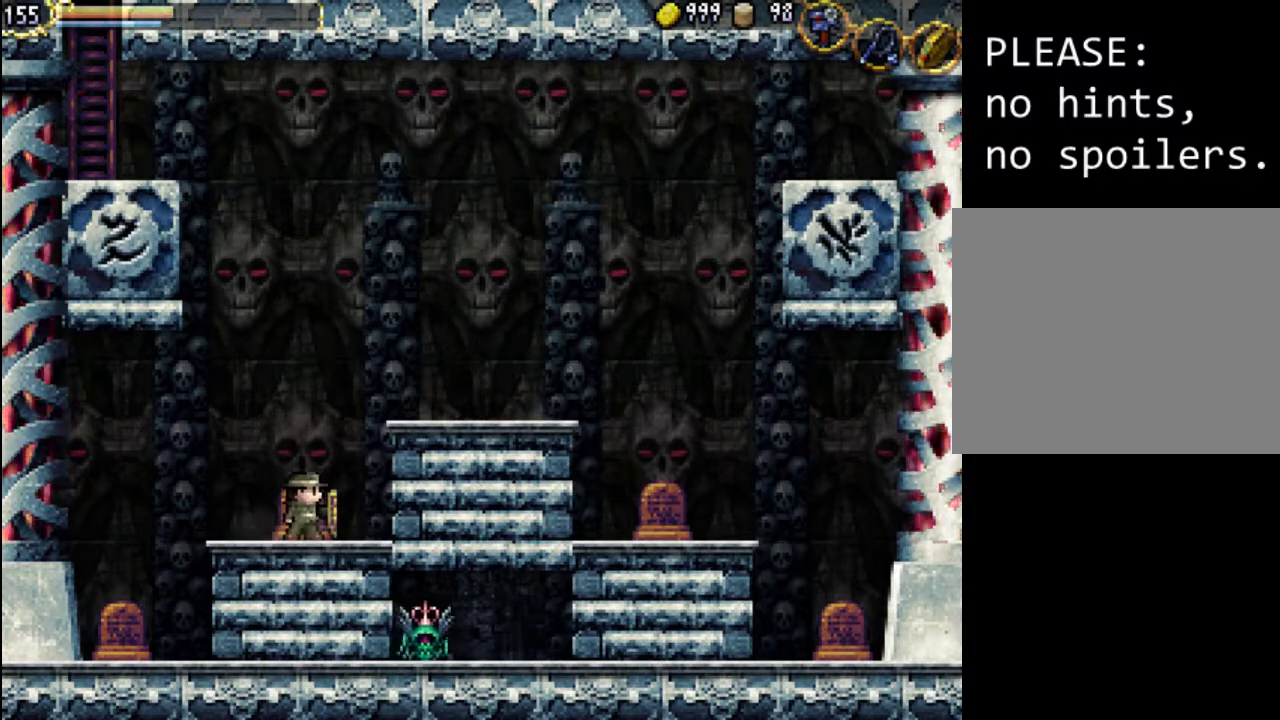
{"buttons": [], "events": [[100, "DPAD_LEFT", "down"], [200, "A", "down"], [333, "A", "up"], [467, "DPAD_LEFT", "up"]]}
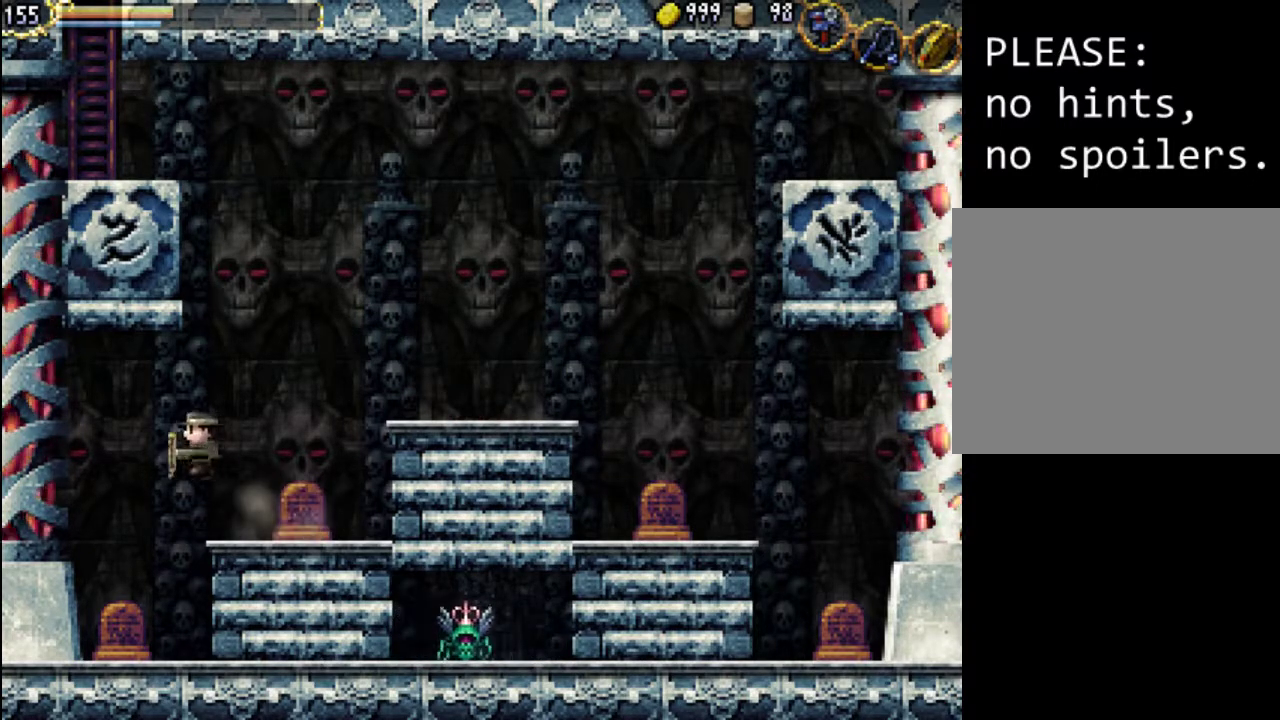
{"buttons": ["DPAD_RIGHT"], "events": [[67, "DPAD_RIGHT", "down"]]}
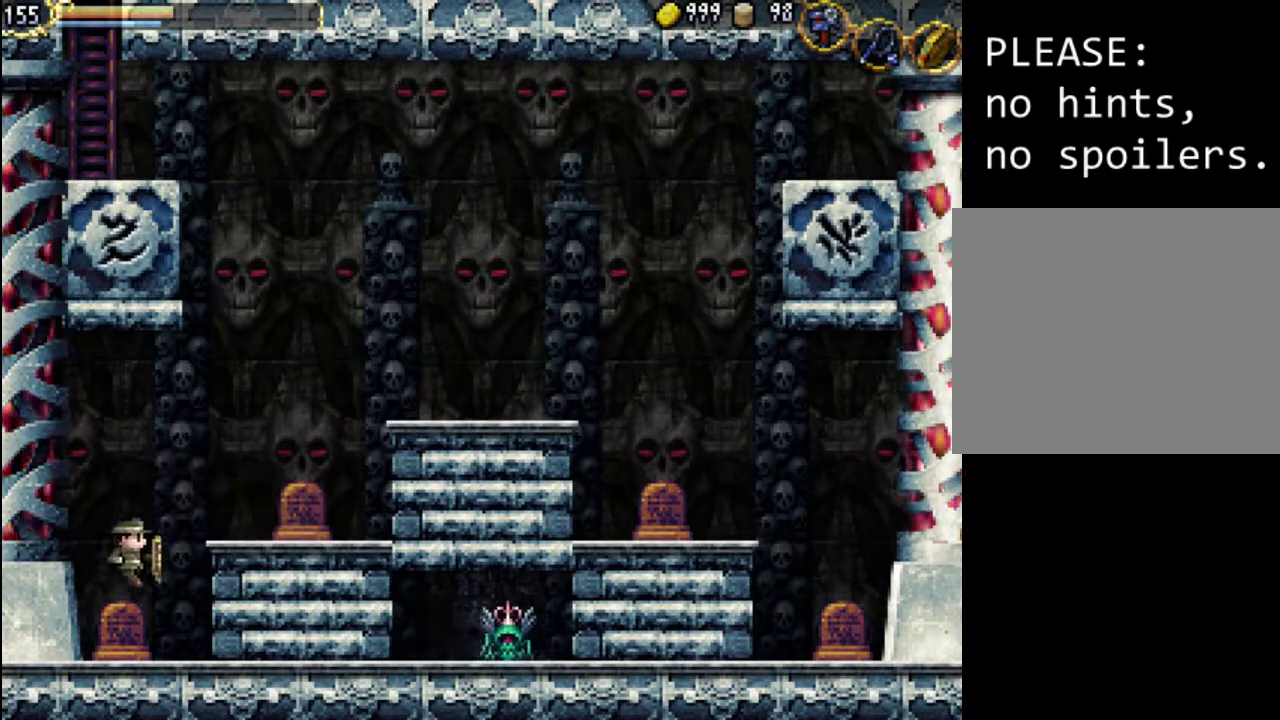
{"buttons": ["DPAD_UP"], "events": [[200, "DPAD_DOWN", "down"], [233, "DPAD_RIGHT", "up"], [400, "DPAD_DOWN", "up"], [467, "DPAD_UP", "down"]]}